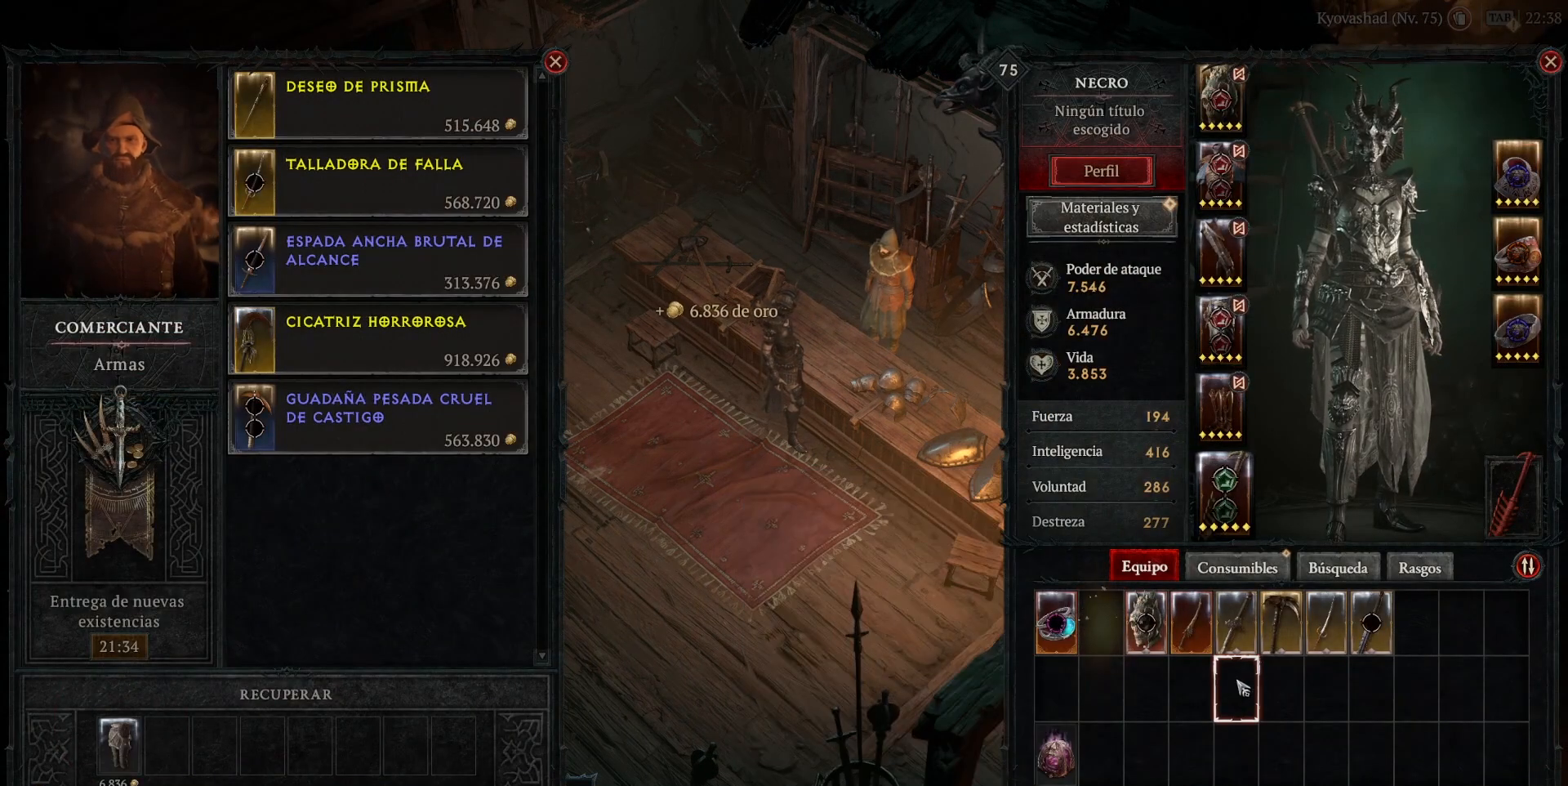
Gameplay with keyboard and mouse; each line is a JSON object with the keys and mouse buttons held at the frame after it. "events" lists presses ("down") and releases ("up") of "backspace", "caps_lock", "ctrl", "down", "left", "return", "right", "shift", "space", "tab", "up", "mouse_left", "mouse_wheel" and "mouse_right" between this image and that frame as [ms after this image, input, new state], when the widget could be followed in between. "mouse_left", "mouse_wheel", "mouse_right" = the "left", "wheel", "right" buttons of the "mouse" list. No other keys are recorded. "wheel" means that the mouse wheel is clicked or scrolled. Not read: mouse_move.
{"keys": [], "mouse": [], "events": []}
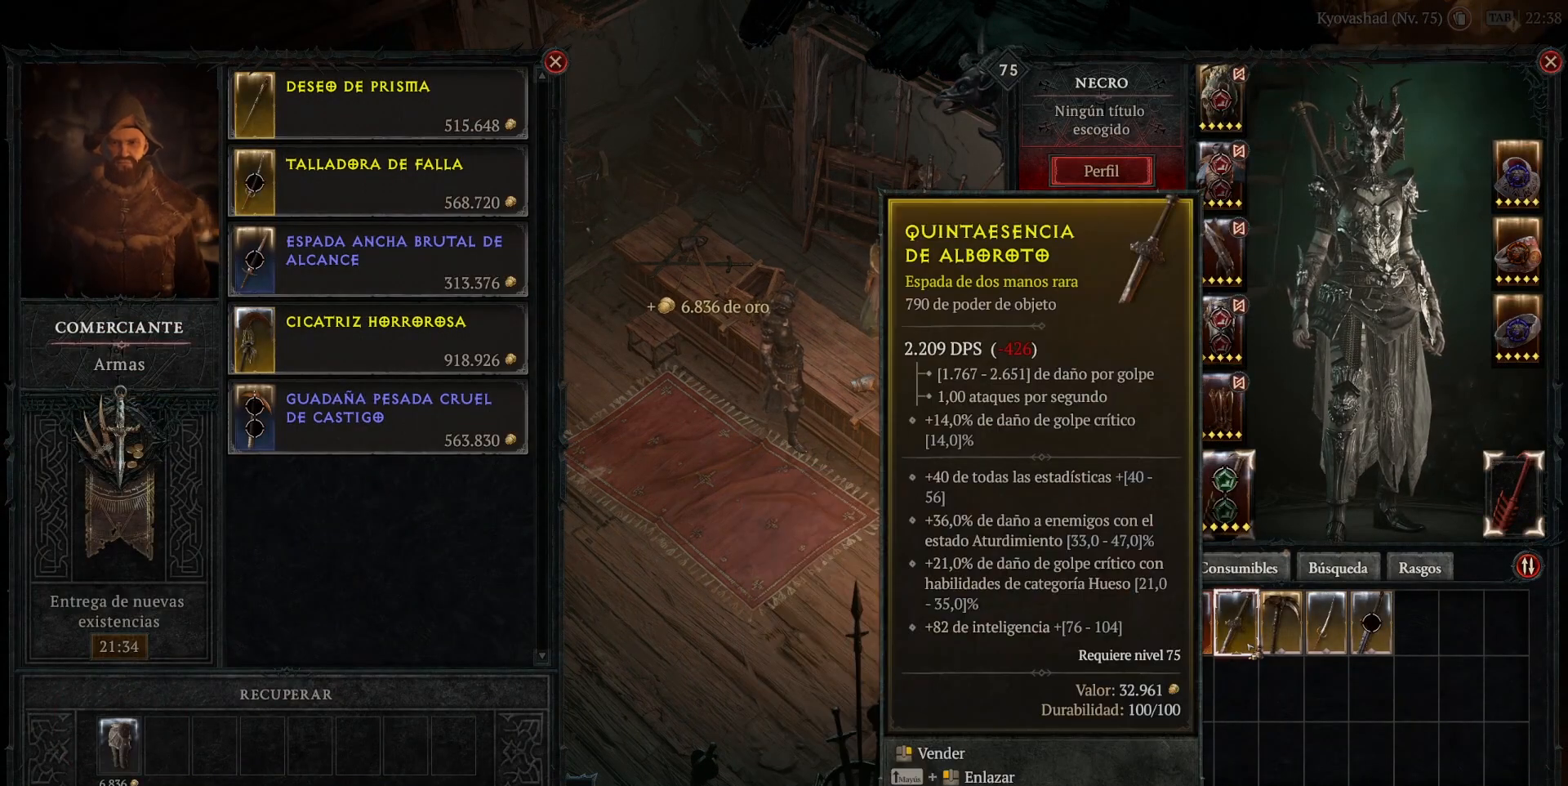
{"keys": [], "mouse": [], "events": []}
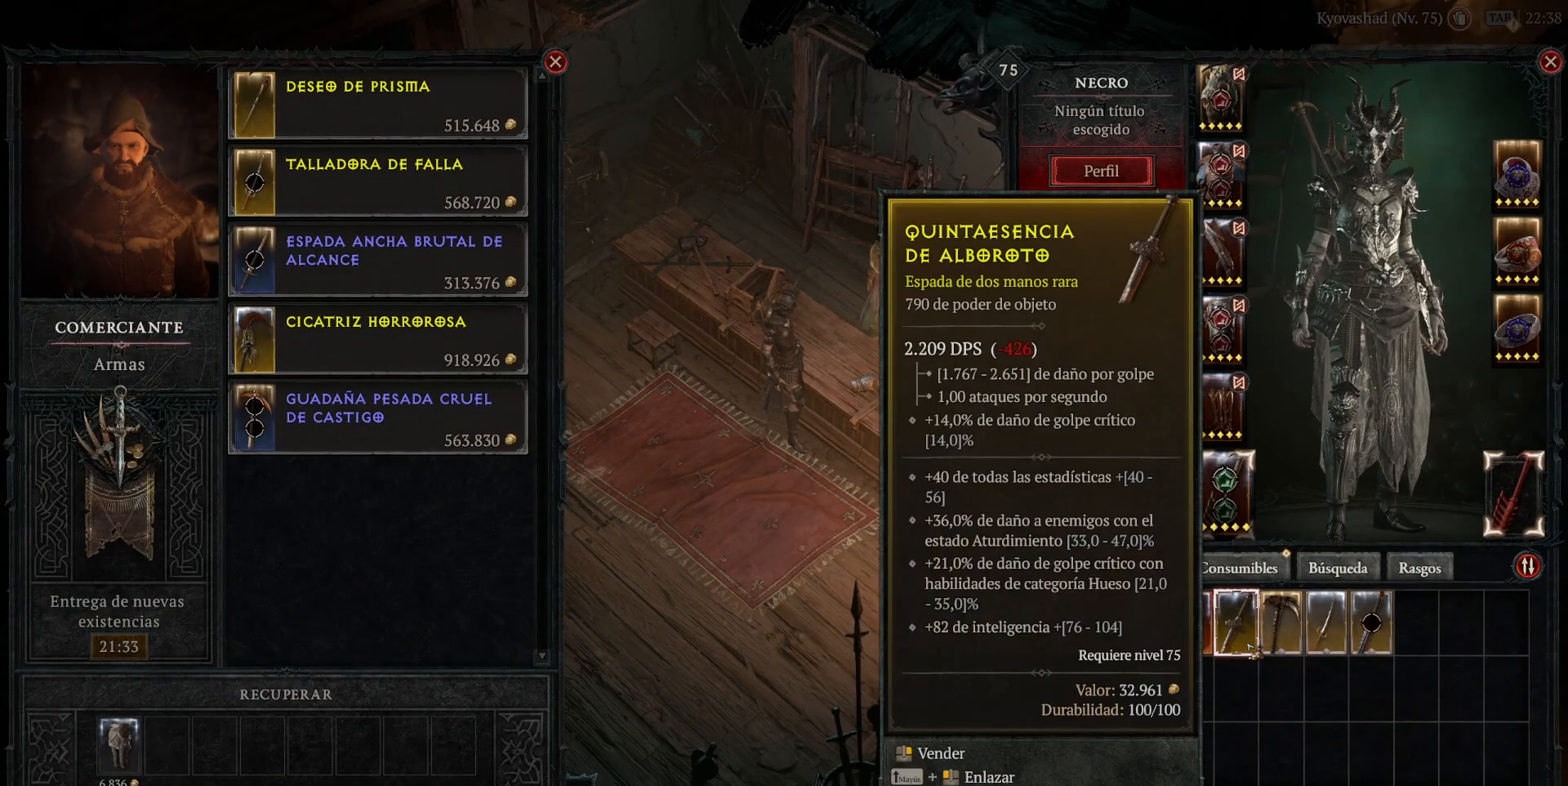
{"keys": [], "mouse": [], "events": []}
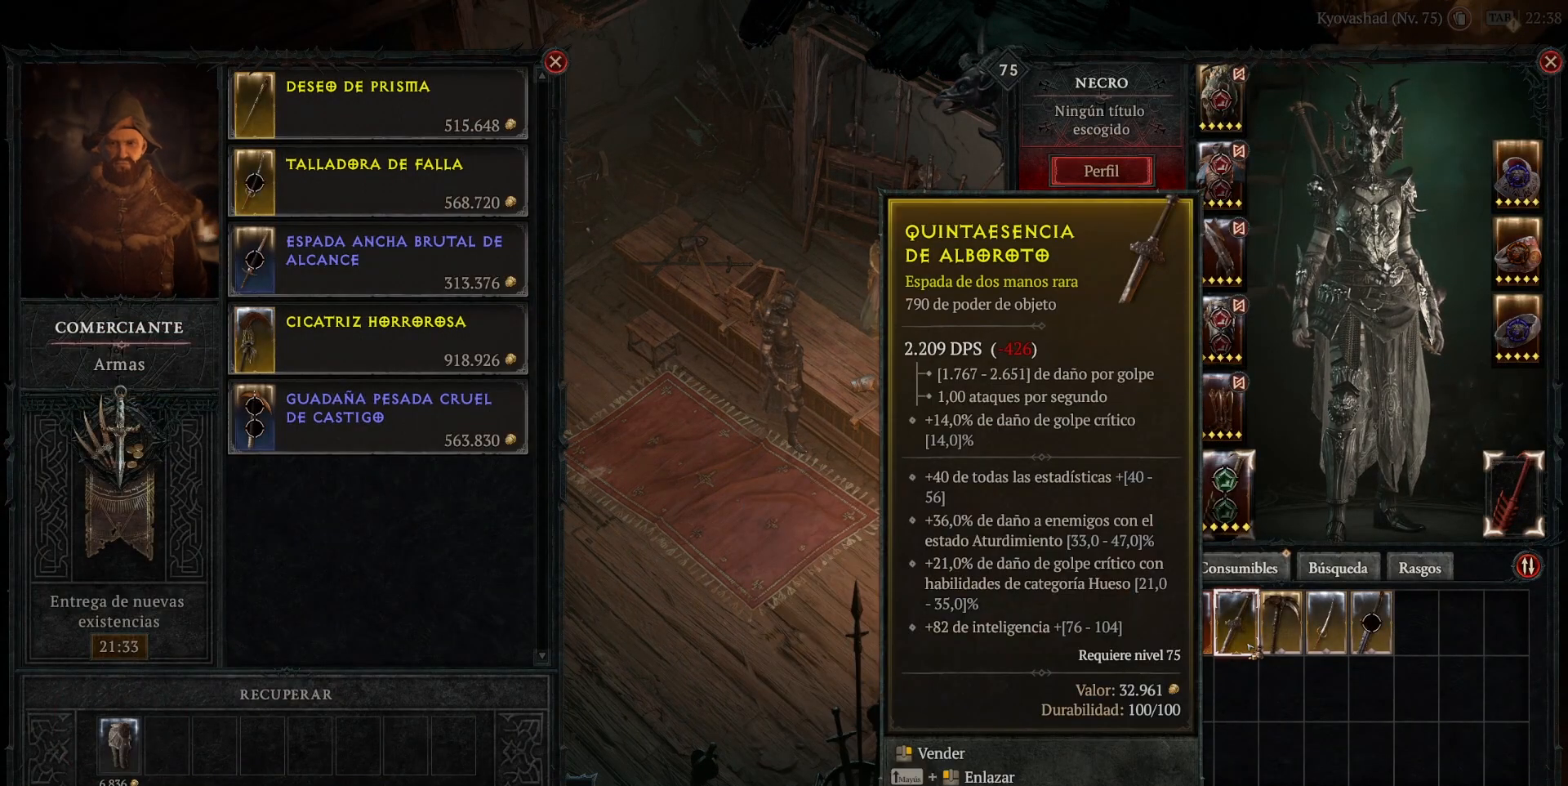
{"keys": [], "mouse": [], "events": []}
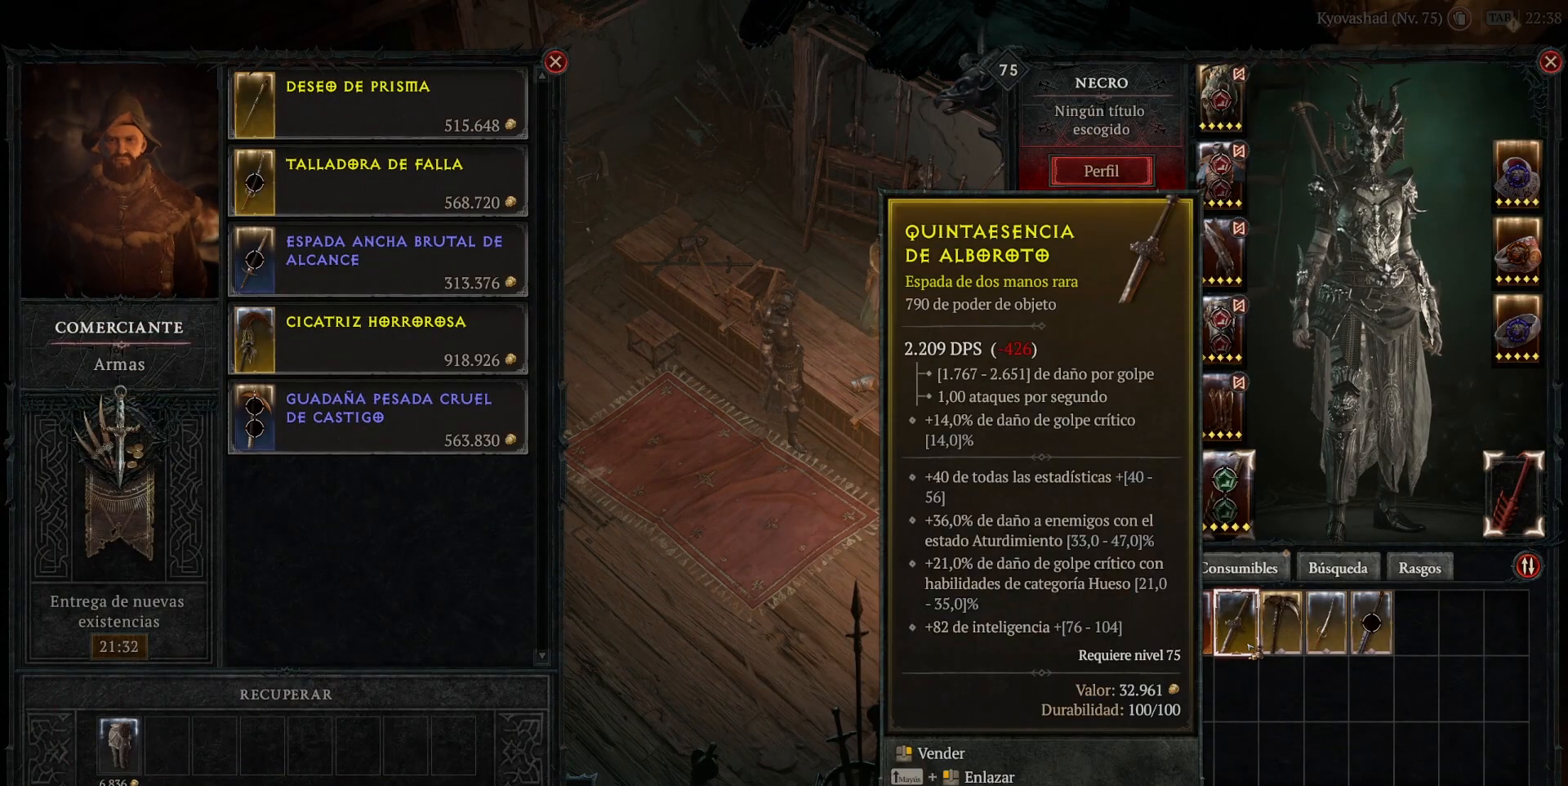
{"keys": [], "mouse": [], "events": []}
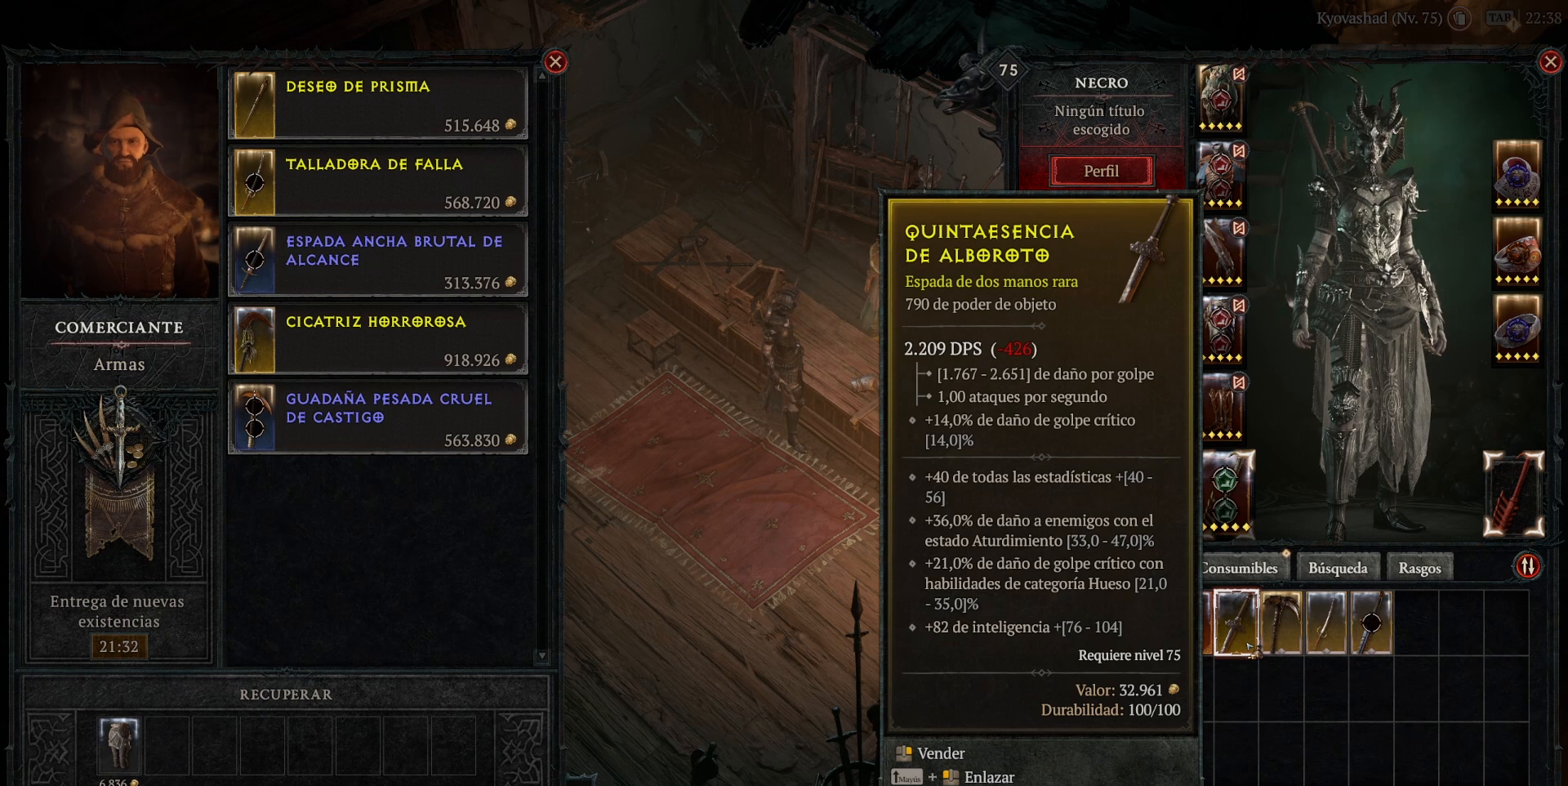
{"keys": [], "mouse": [], "events": []}
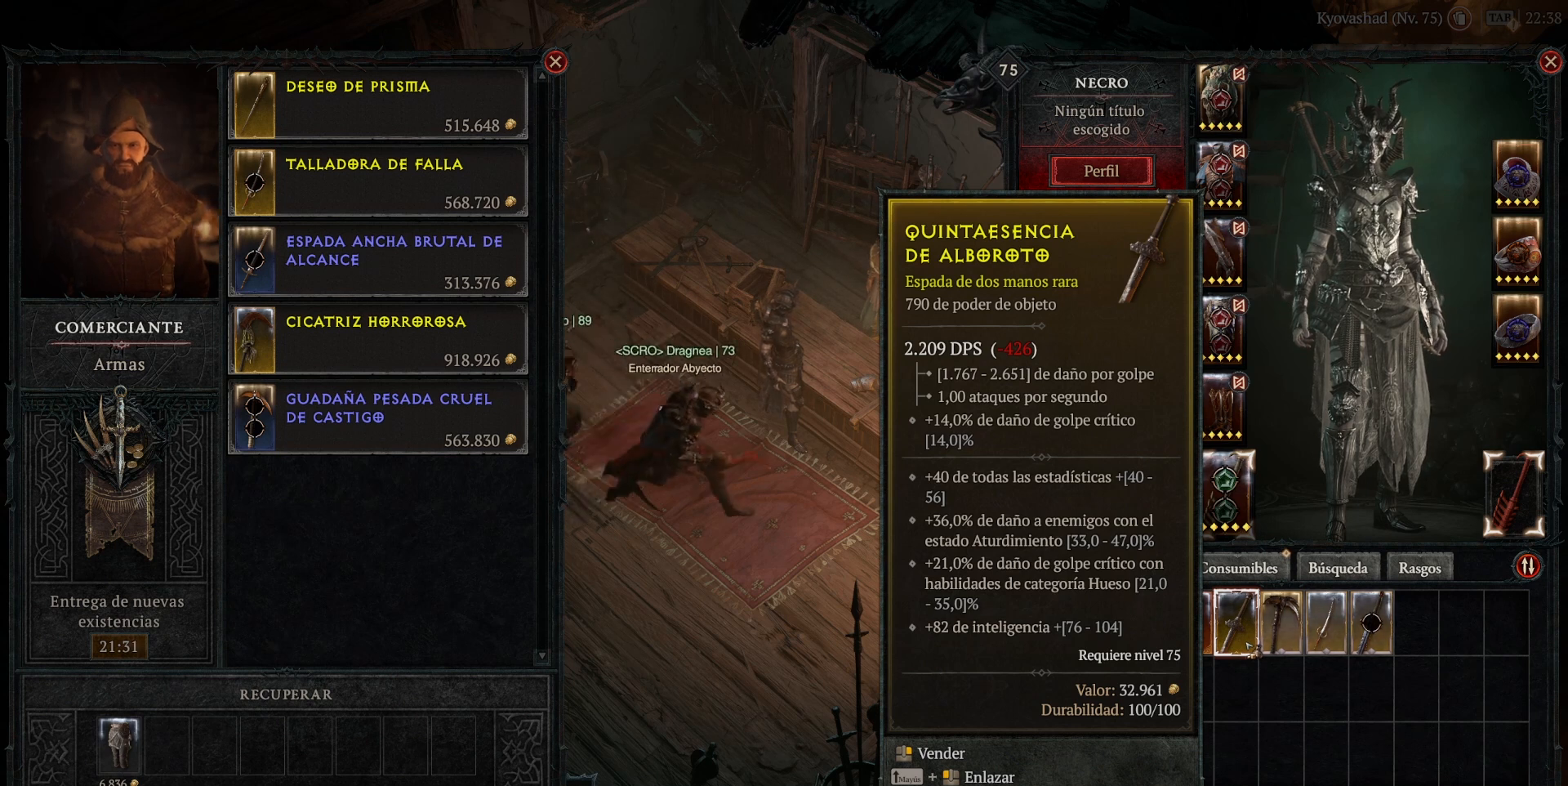
{"keys": [], "mouse": [], "events": []}
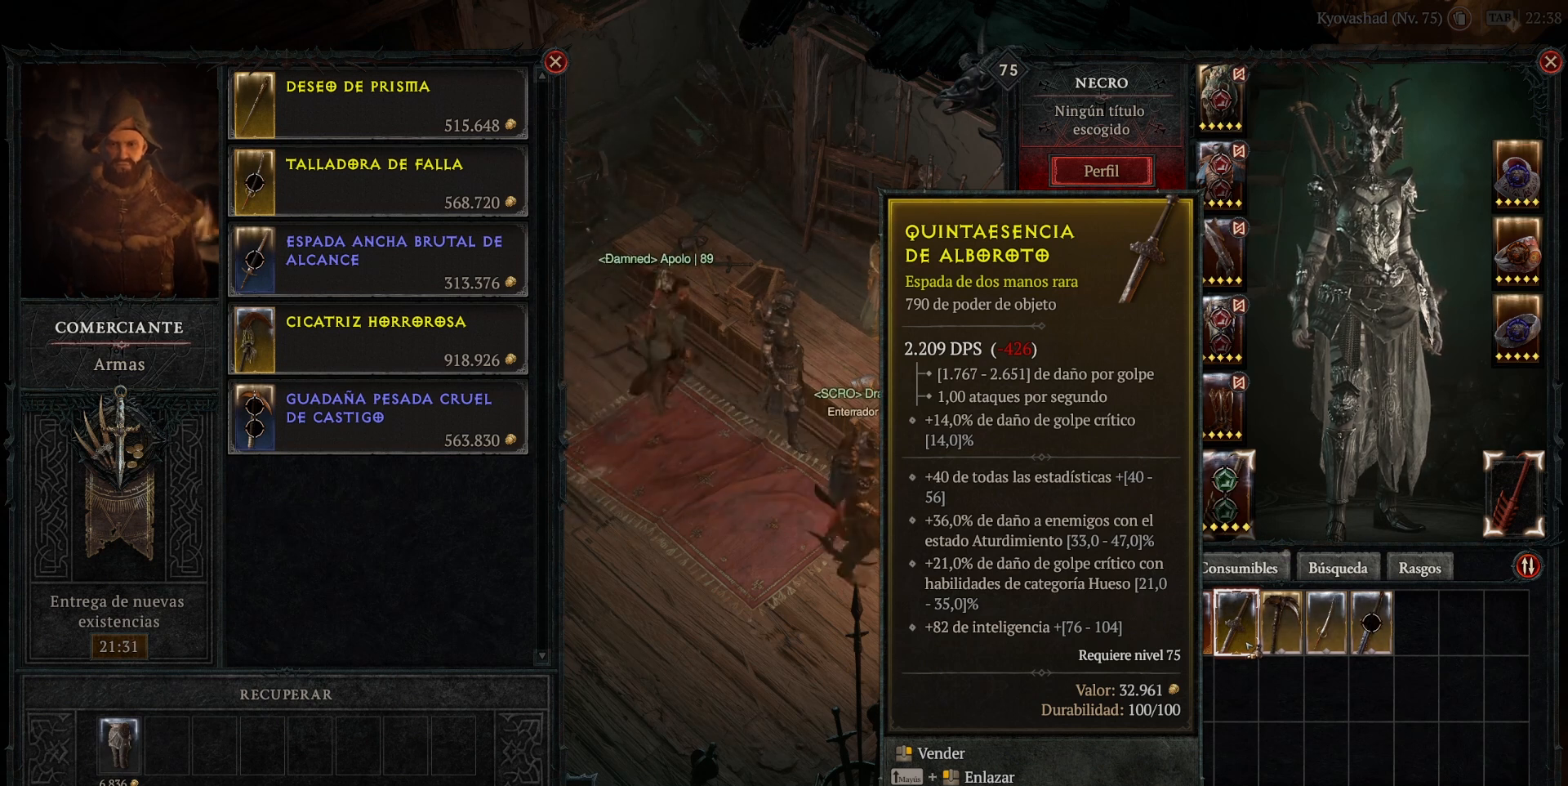
{"keys": [], "mouse": [], "events": []}
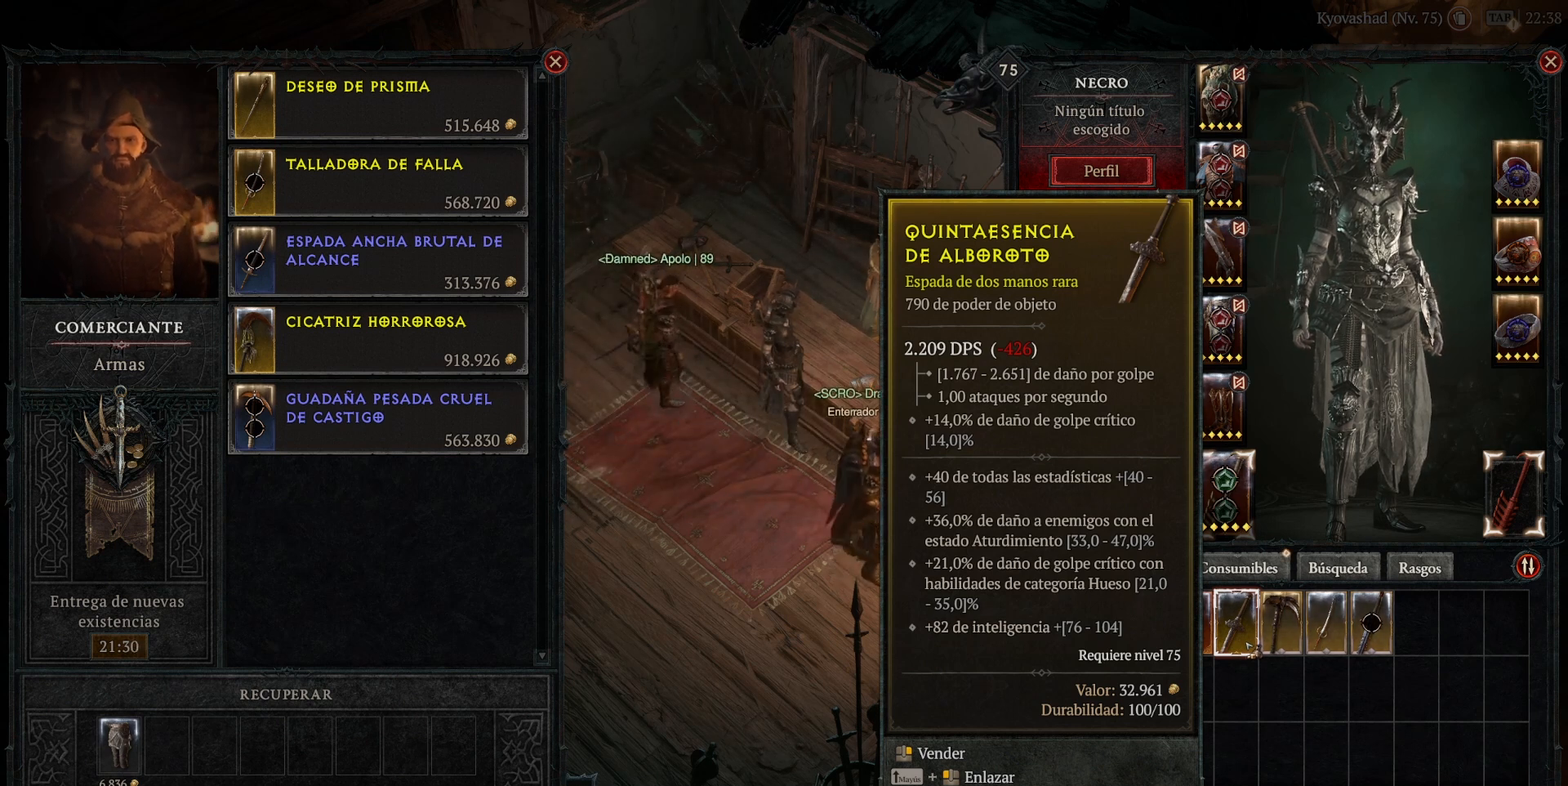
{"keys": [], "mouse": ["right"], "events": [[480, "mouse_right", "down"]]}
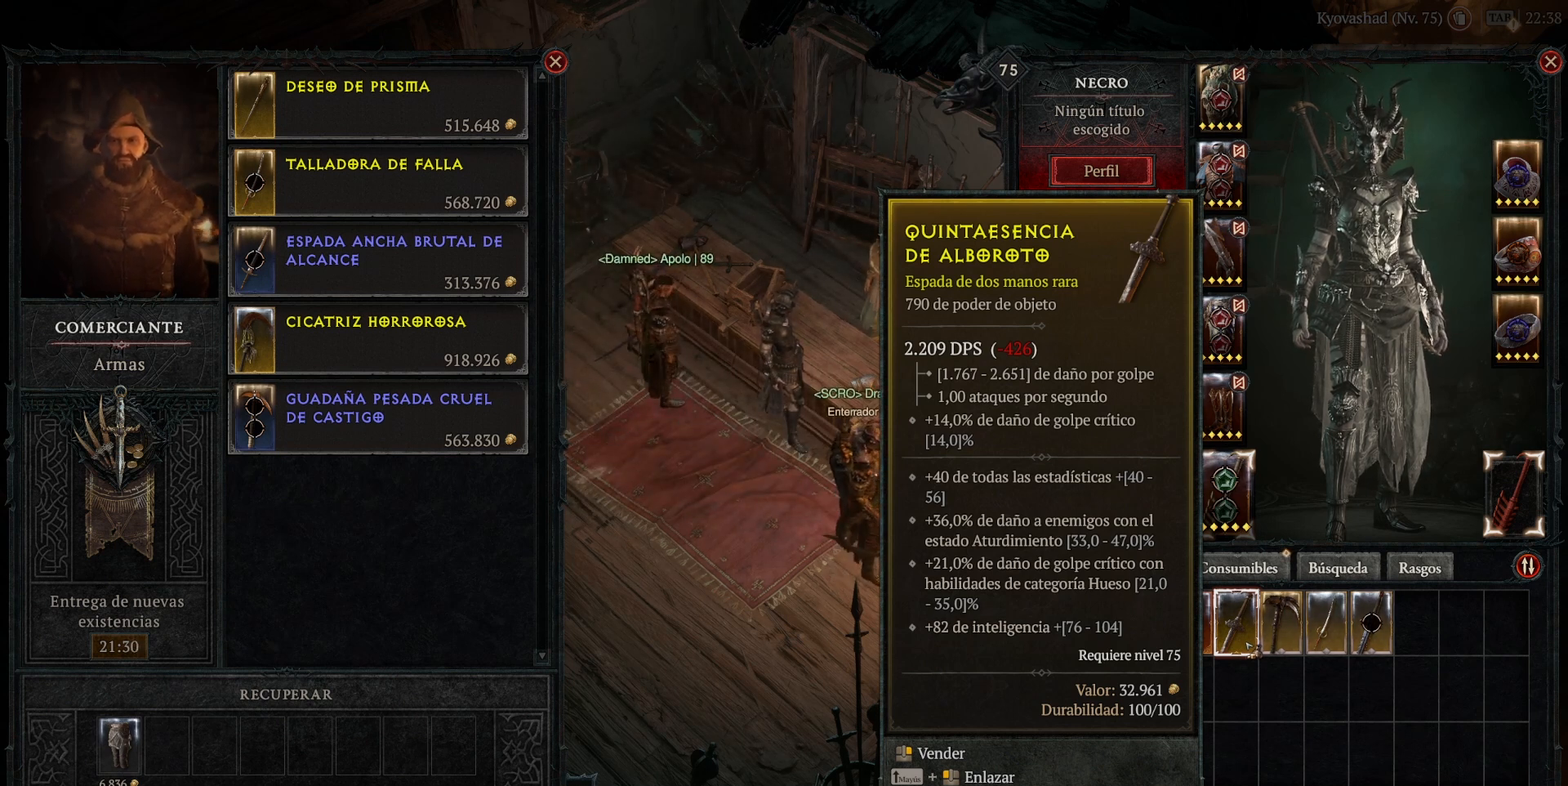
{"keys": [], "mouse": [], "events": [[40, "mouse_right", "up"]]}
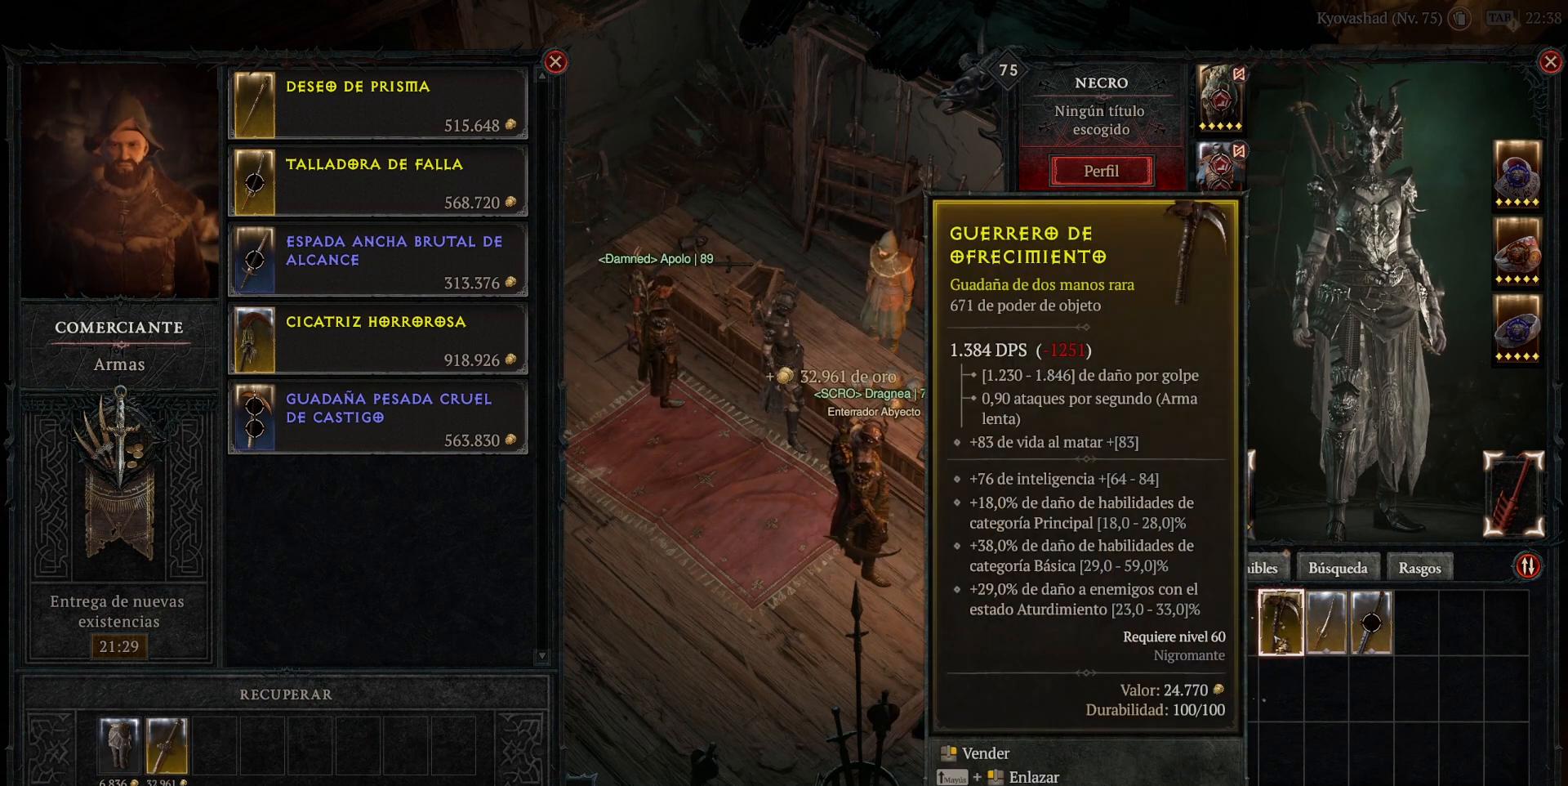
{"keys": [], "mouse": [], "events": [[240, "mouse_right", "down"], [320, "mouse_right", "up"]]}
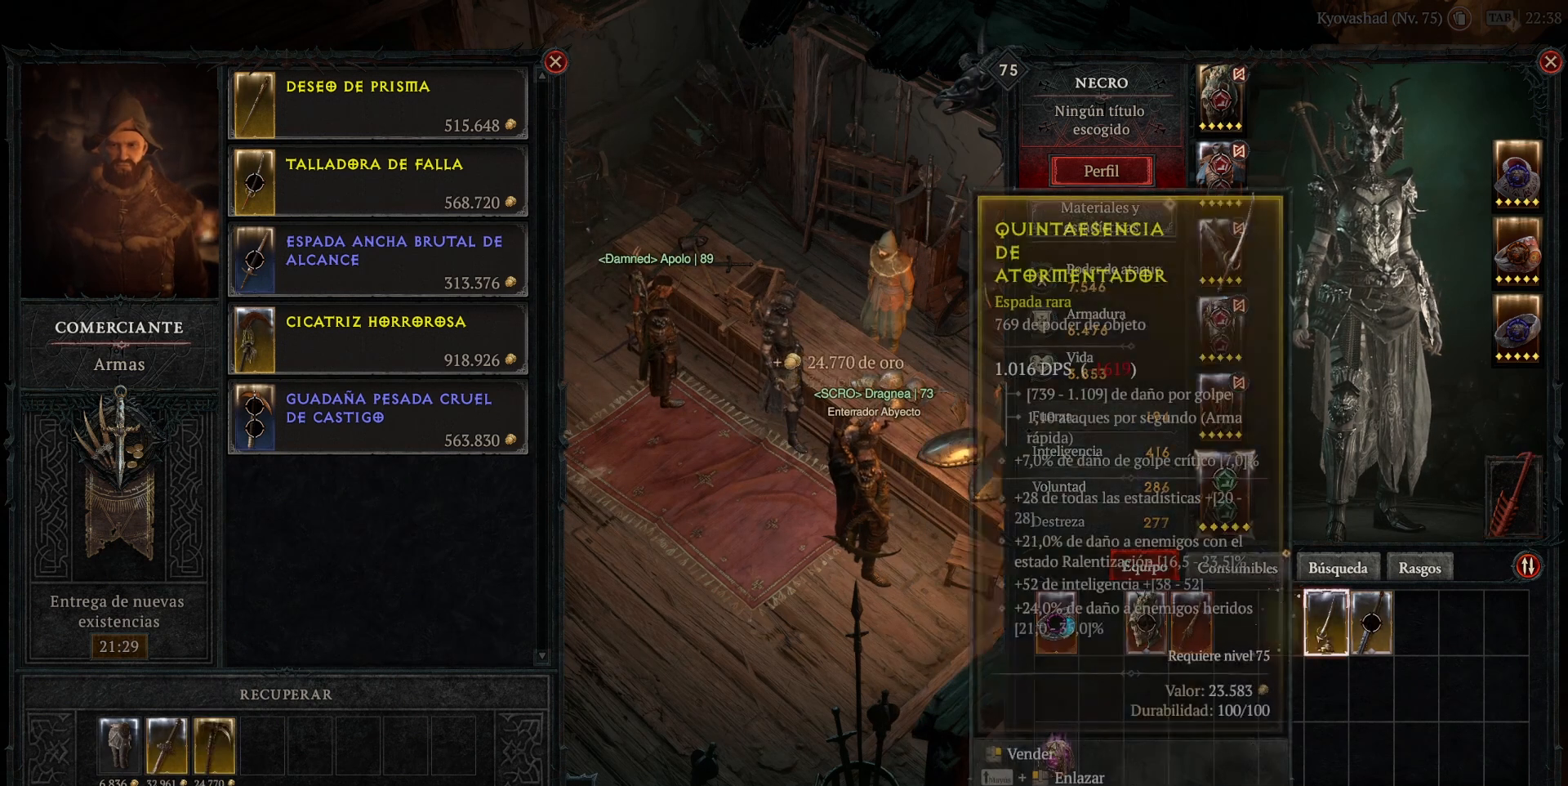
{"keys": [], "mouse": [], "events": []}
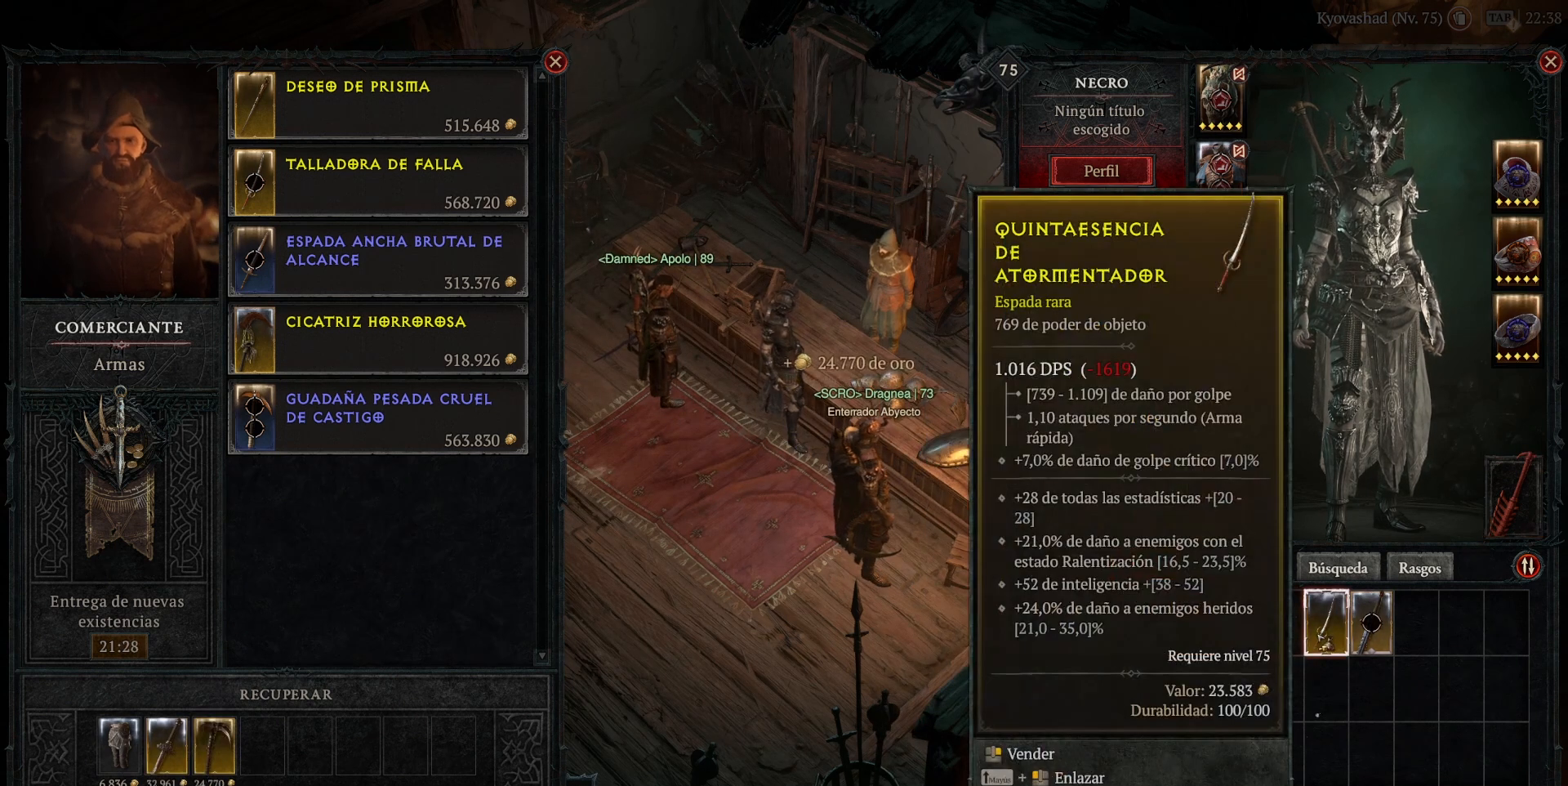
{"keys": [], "mouse": [], "events": [[400, "mouse_right", "down"], [520, "mouse_right", "up"]]}
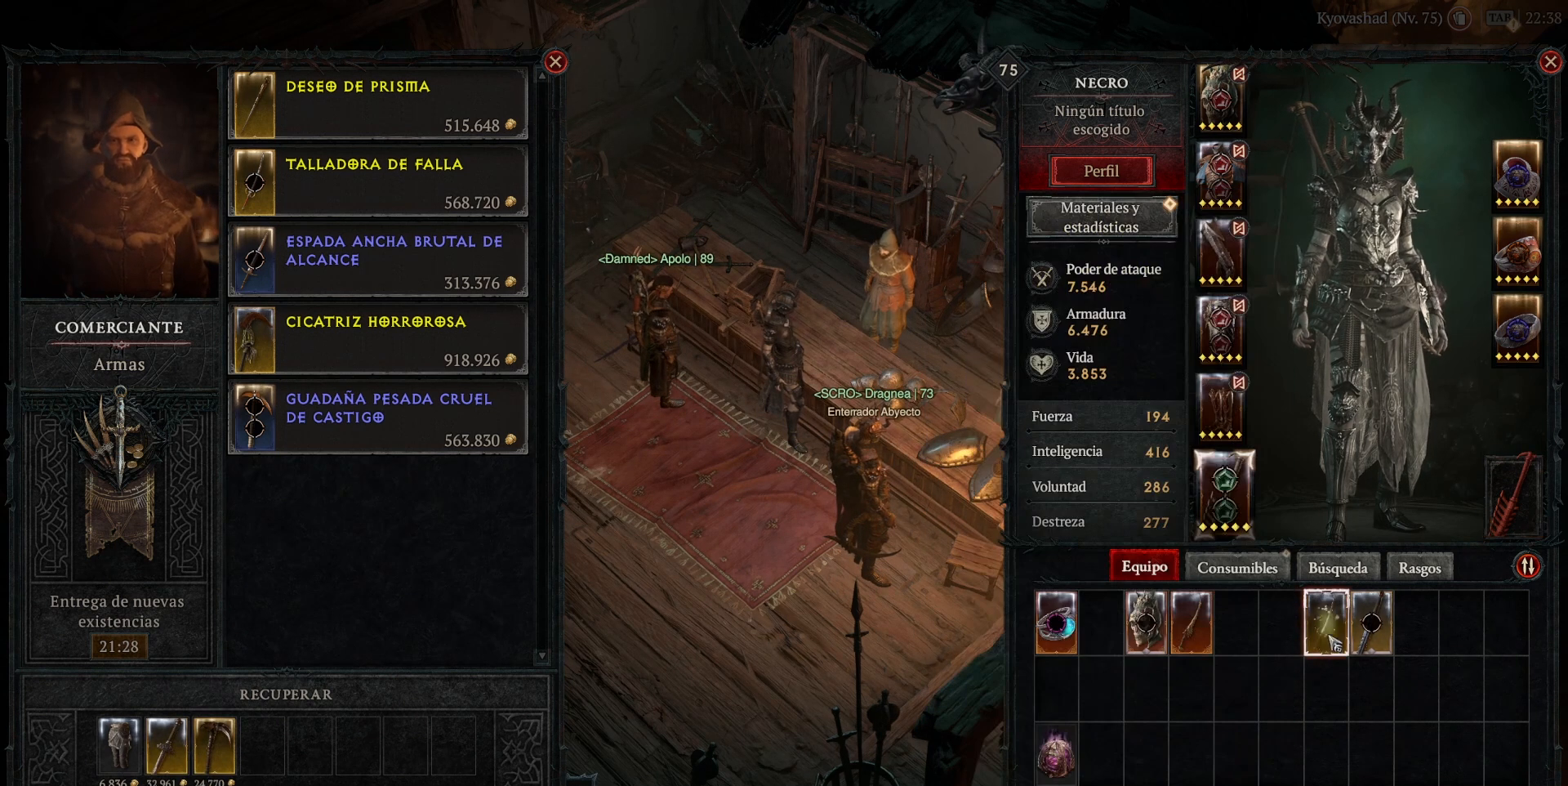
{"keys": [], "mouse": [], "events": []}
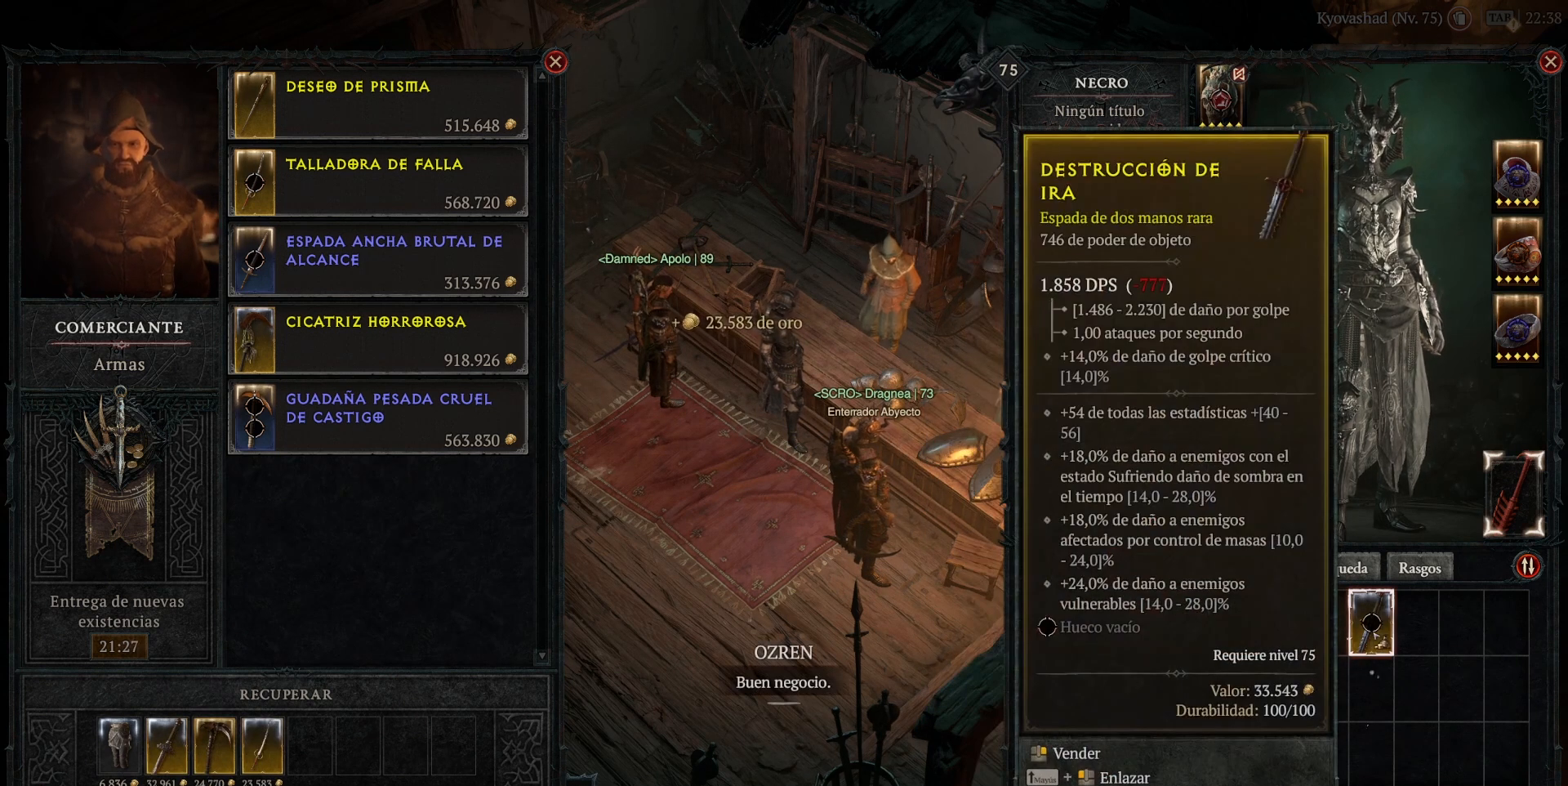
{"keys": [], "mouse": [], "events": []}
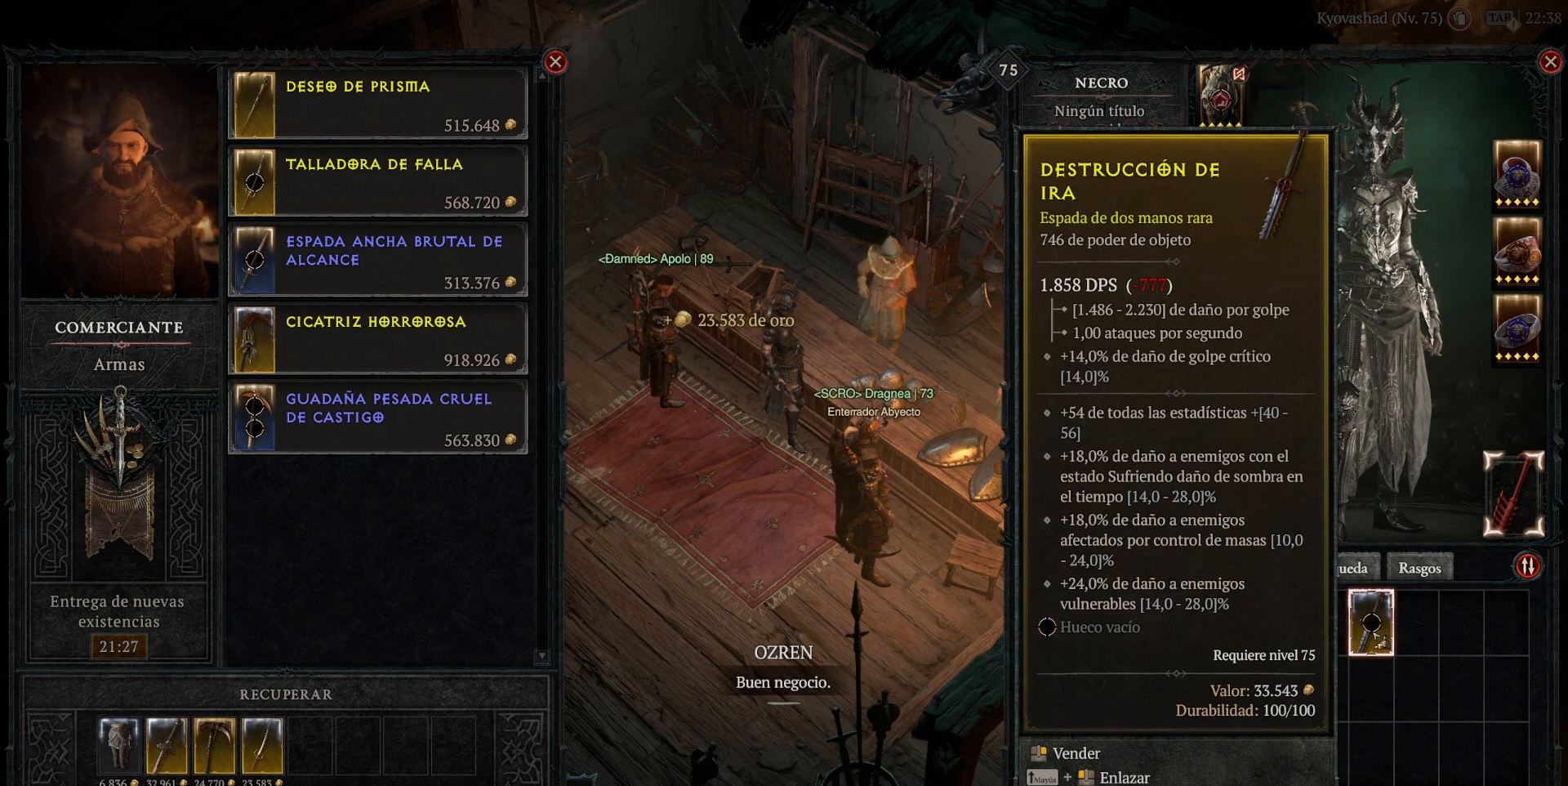
{"keys": [], "mouse": [], "events": [[40, "mouse_right", "down"], [120, "mouse_right", "up"]]}
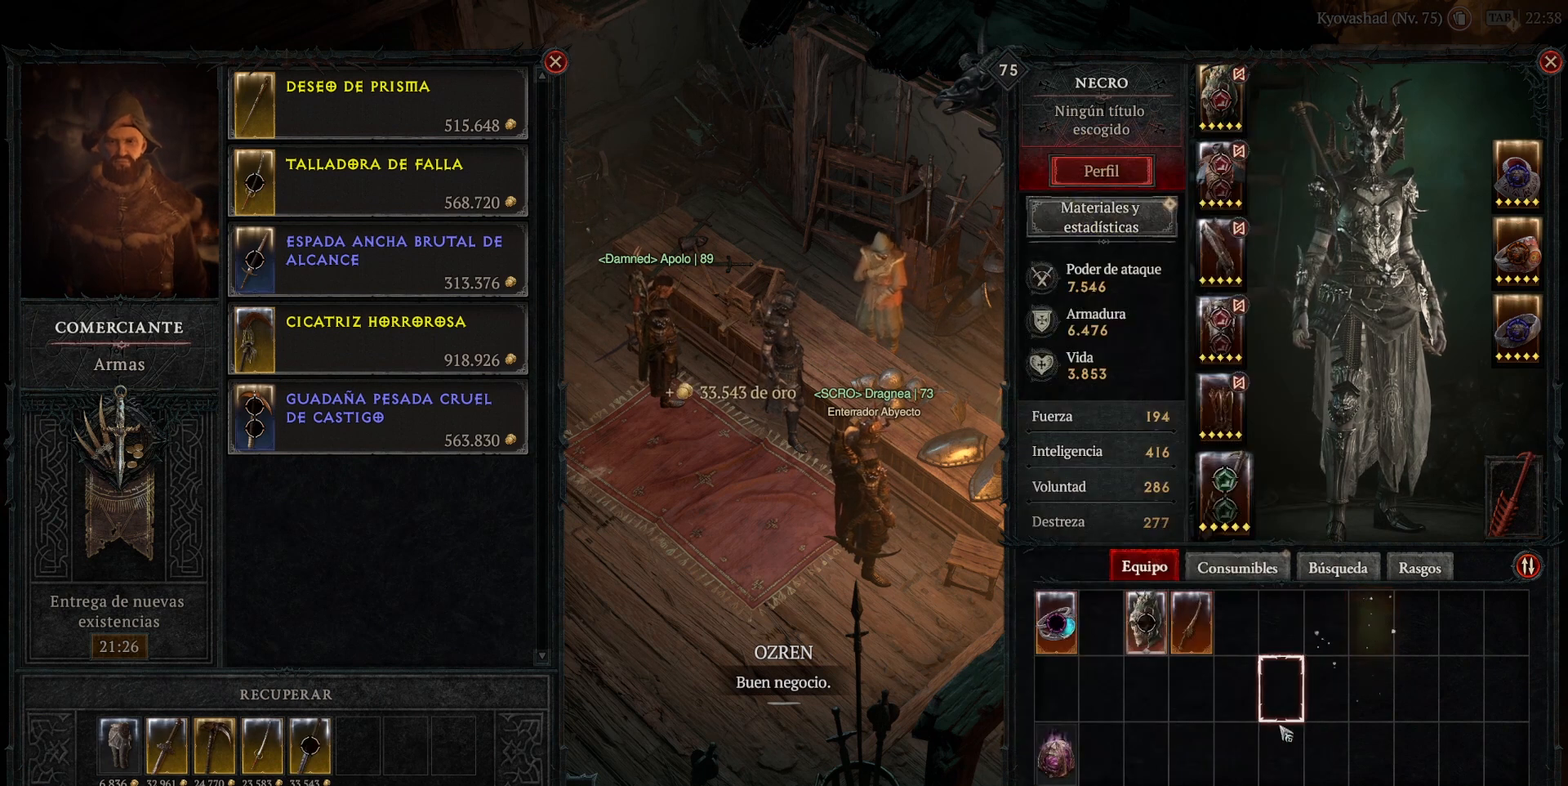
{"keys": [], "mouse": [], "events": []}
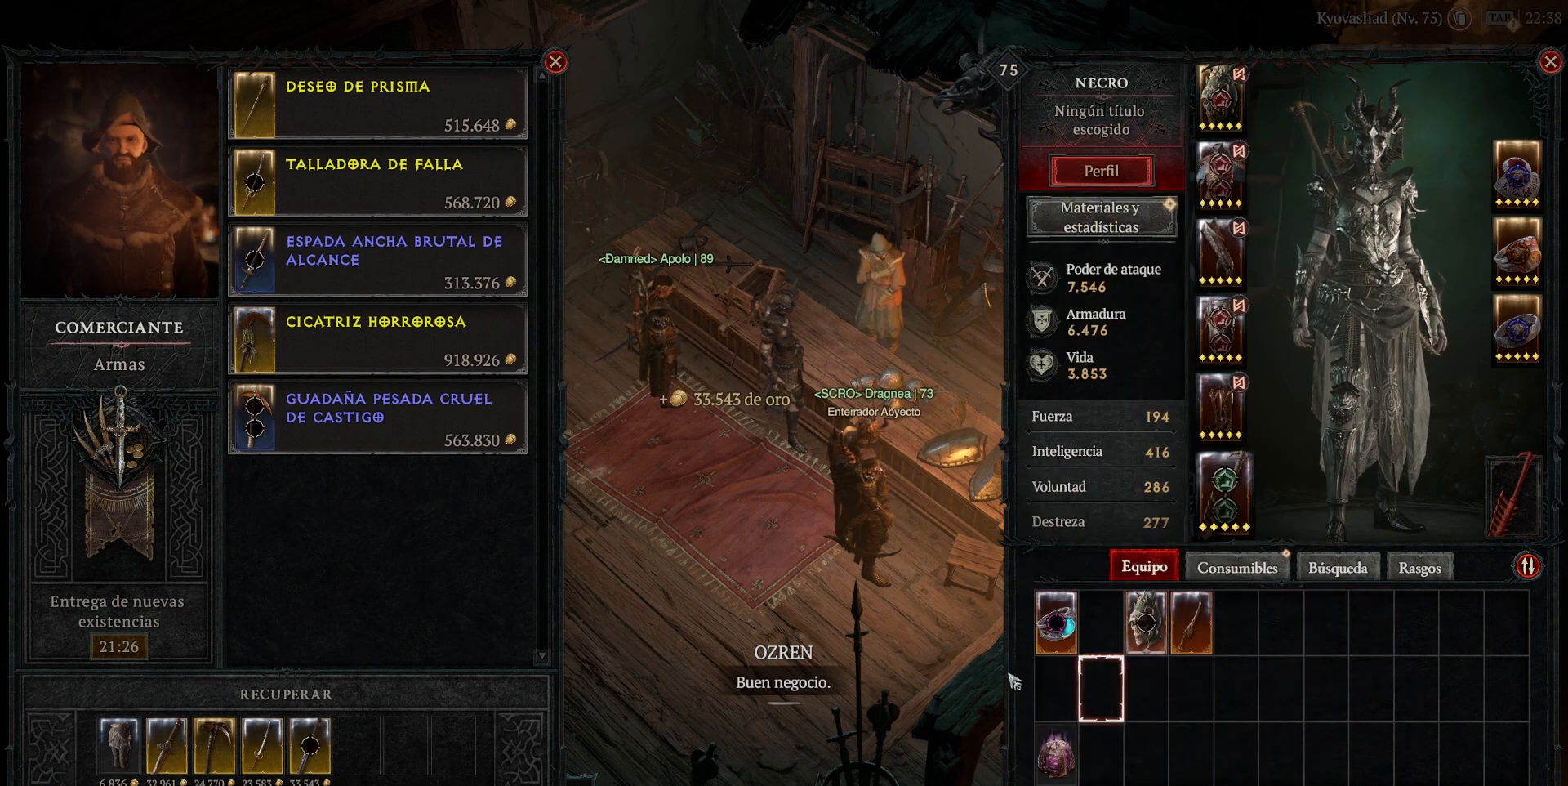
{"keys": [], "mouse": ["left"], "events": [[200, "mouse_left", "down"]]}
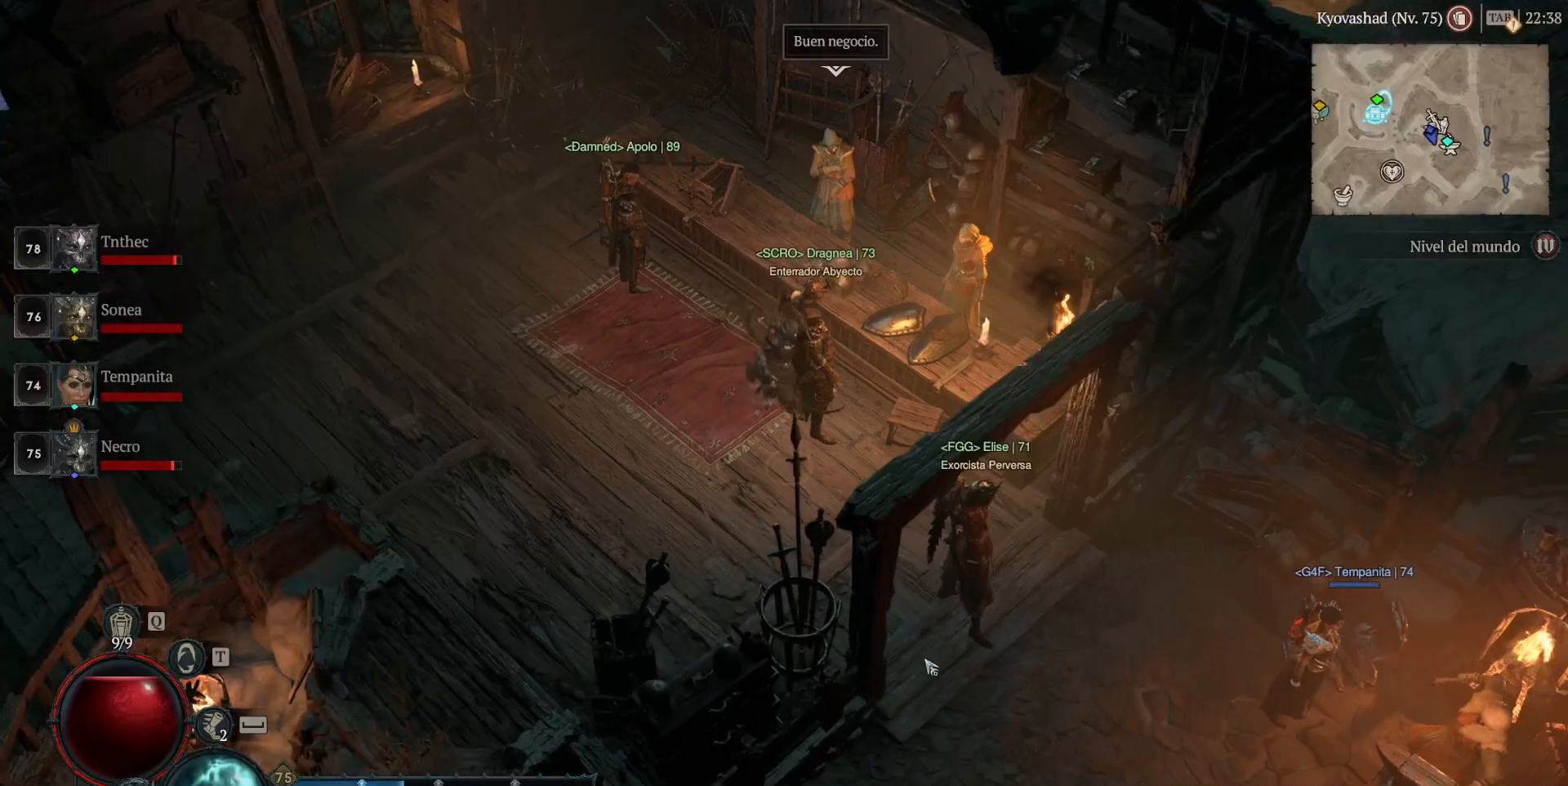
{"keys": [], "mouse": ["left"], "events": []}
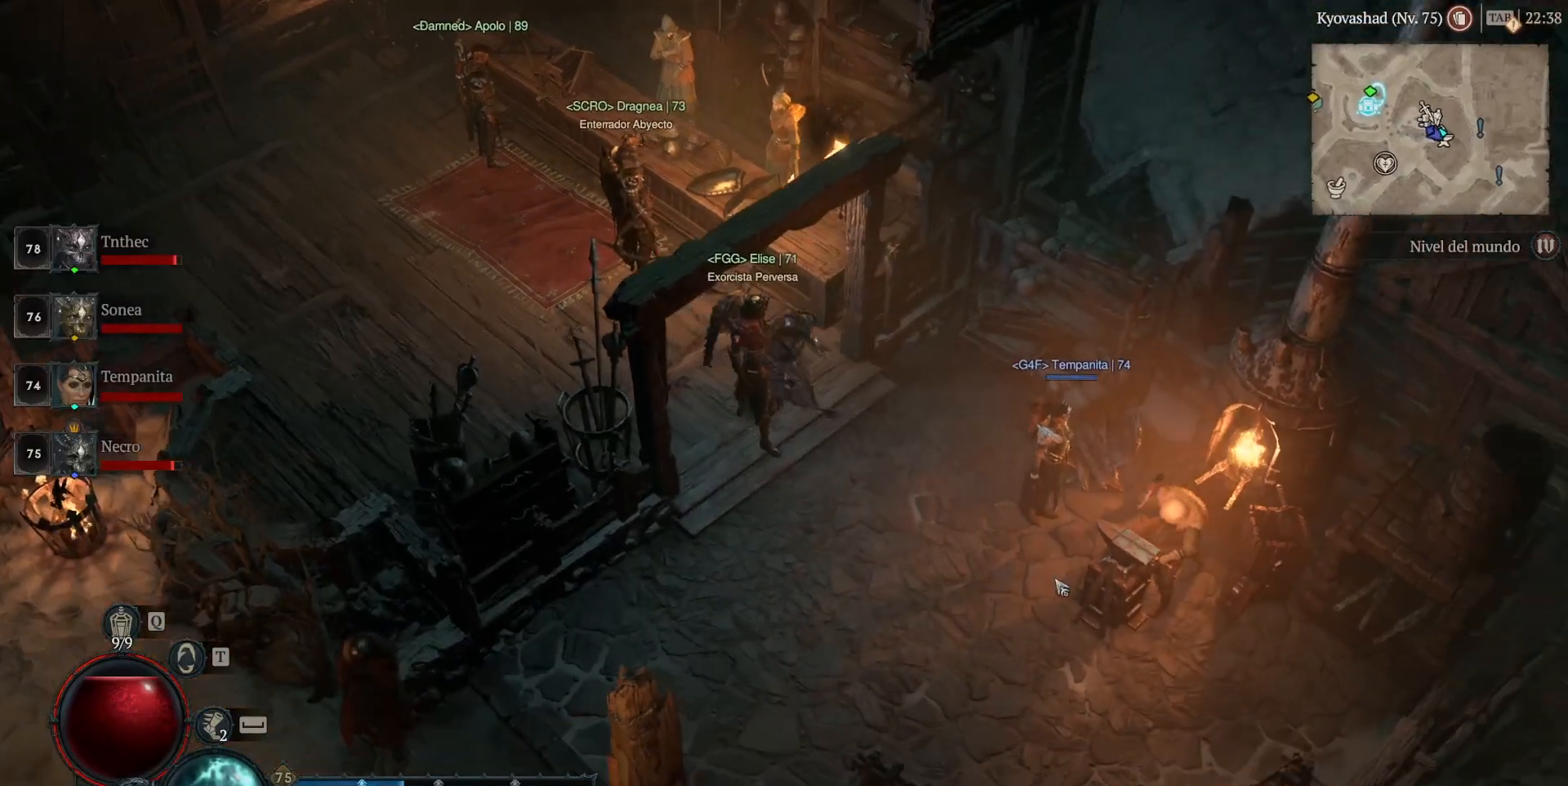
{"keys": [], "mouse": [], "events": [[80, "mouse_left", "up"], [320, "mouse_left", "down"], [360, "mouse_left", "up"]]}
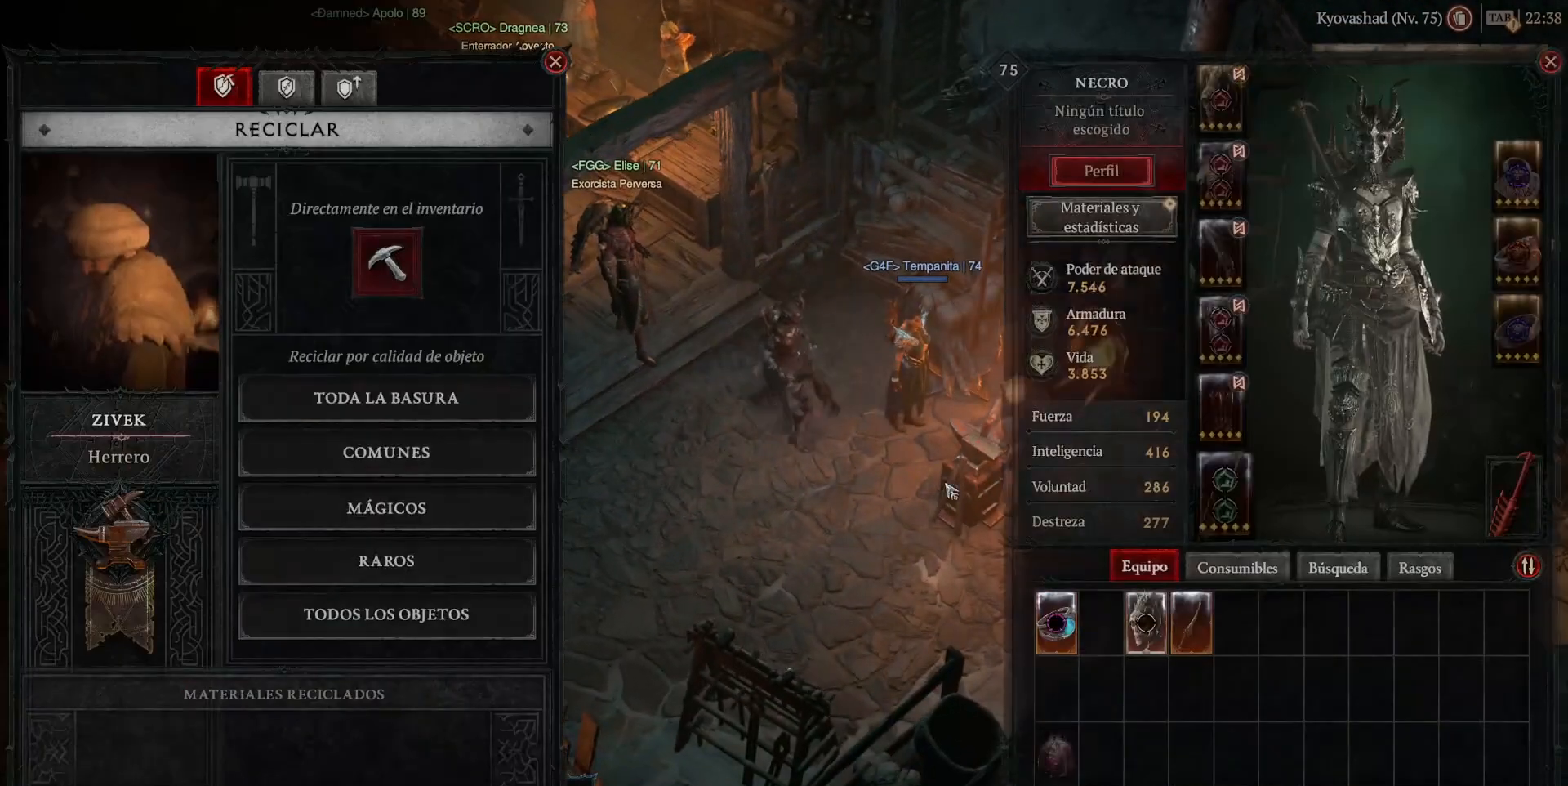
{"keys": [], "mouse": [], "events": []}
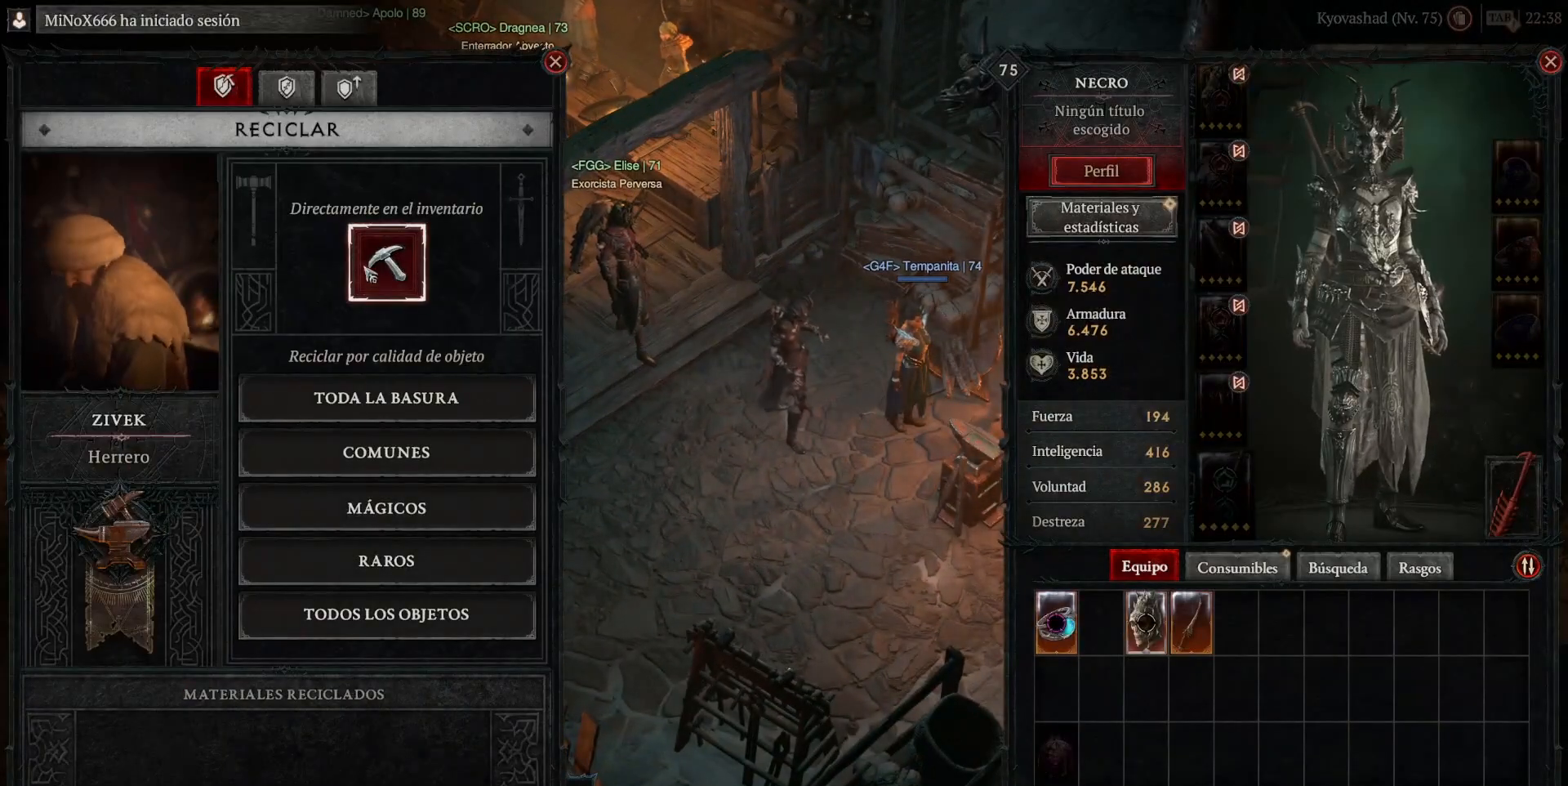
{"keys": [], "mouse": [], "events": [[200, "mouse_left", "down"], [240, "mouse_left", "up"]]}